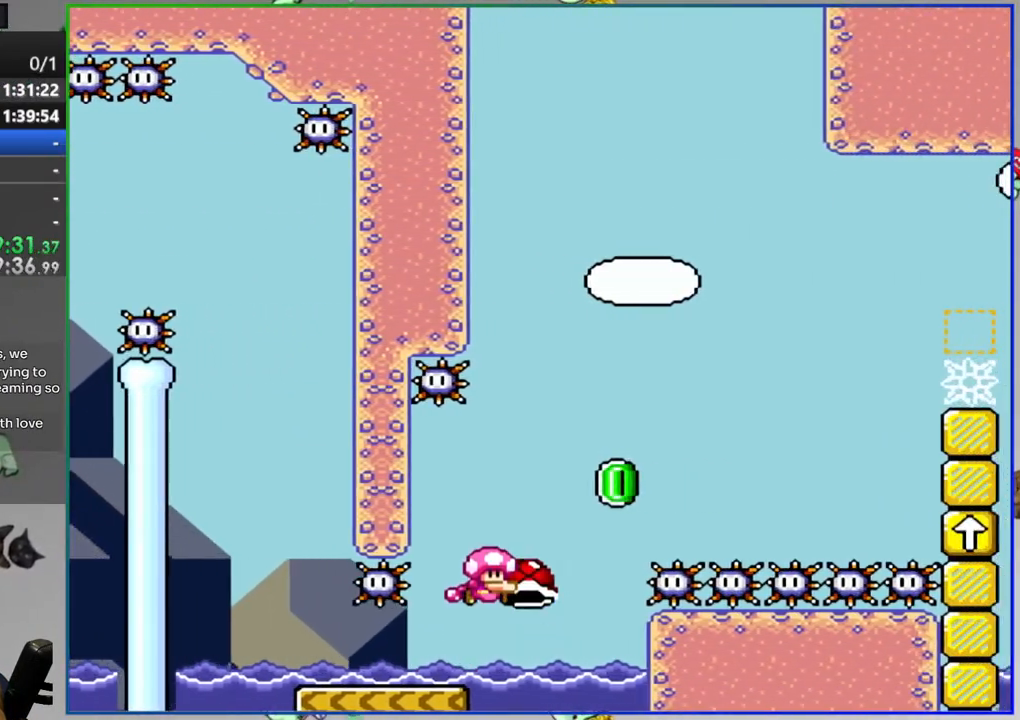
Gameplay with a controller (Nintendo layout); each line is a JSON object with the inputs held at the frame after it. "events" lists button and stick changes between this image and that frame as [ms after this image, input, new state], when the widget could be followed in between. Not read: DPAD_LEFT L3 R3 START.
{"buttons": ["B", "Y", "DPAD_RIGHT"], "events": [[133, "B", "up"], [267, "B", "down"], [267, "DPAD_RIGHT", "up"], [400, "DPAD_UP", "down"], [417, "DPAD_RIGHT", "down"], [433, "DPAD_UP", "up"]]}
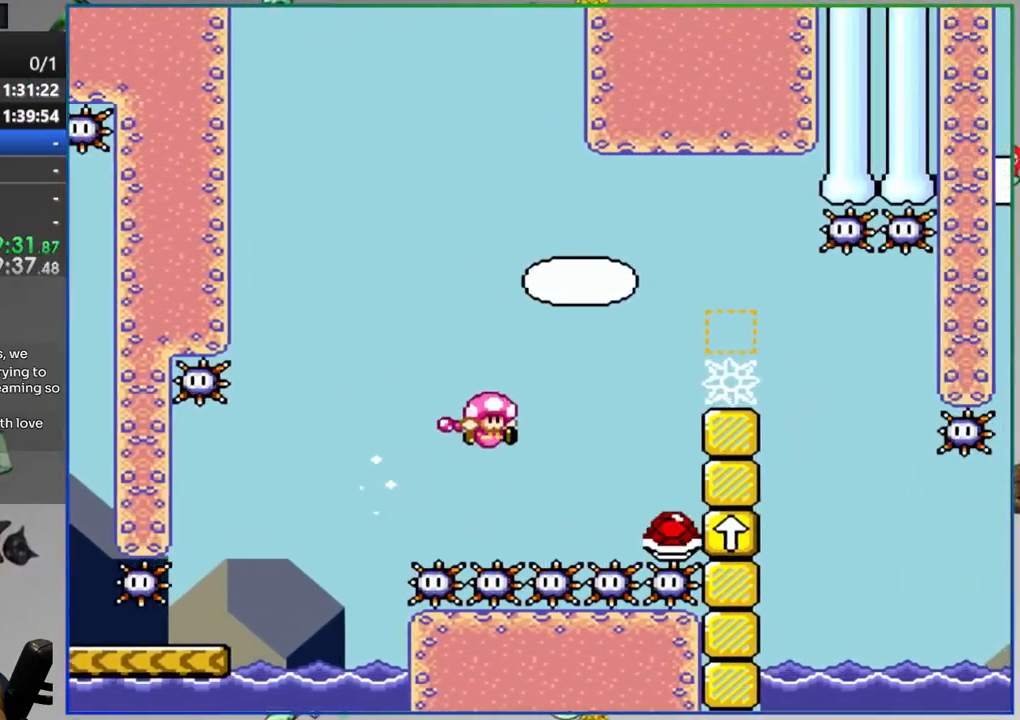
{"buttons": ["B", "Y"], "events": [[367, "DPAD_RIGHT", "up"]]}
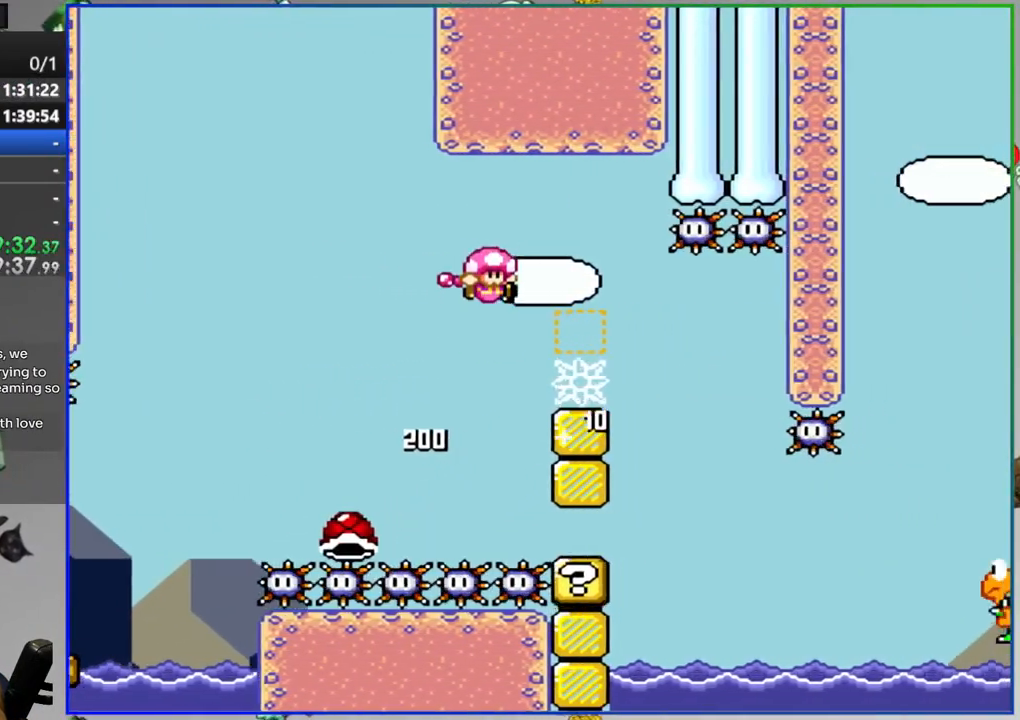
{"buttons": ["B", "Y"], "events": [[217, "DPAD_RIGHT", "down"], [333, "DPAD_RIGHT", "up"]]}
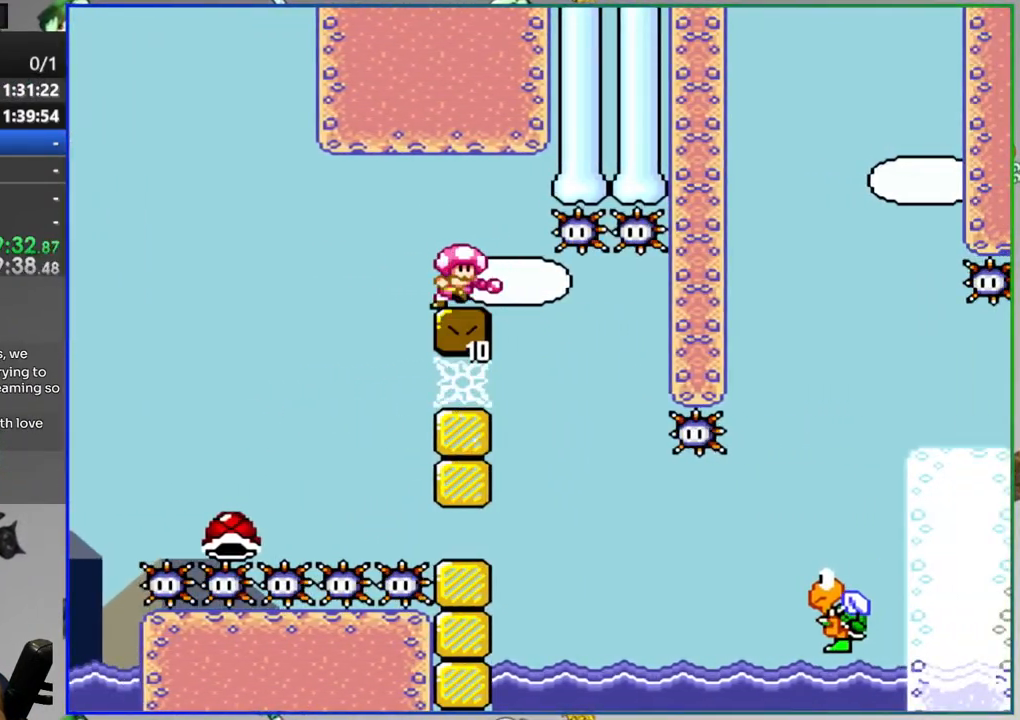
{"buttons": ["Y", "DPAD_RIGHT"], "events": [[217, "DPAD_RIGHT", "down"], [433, "B", "up"]]}
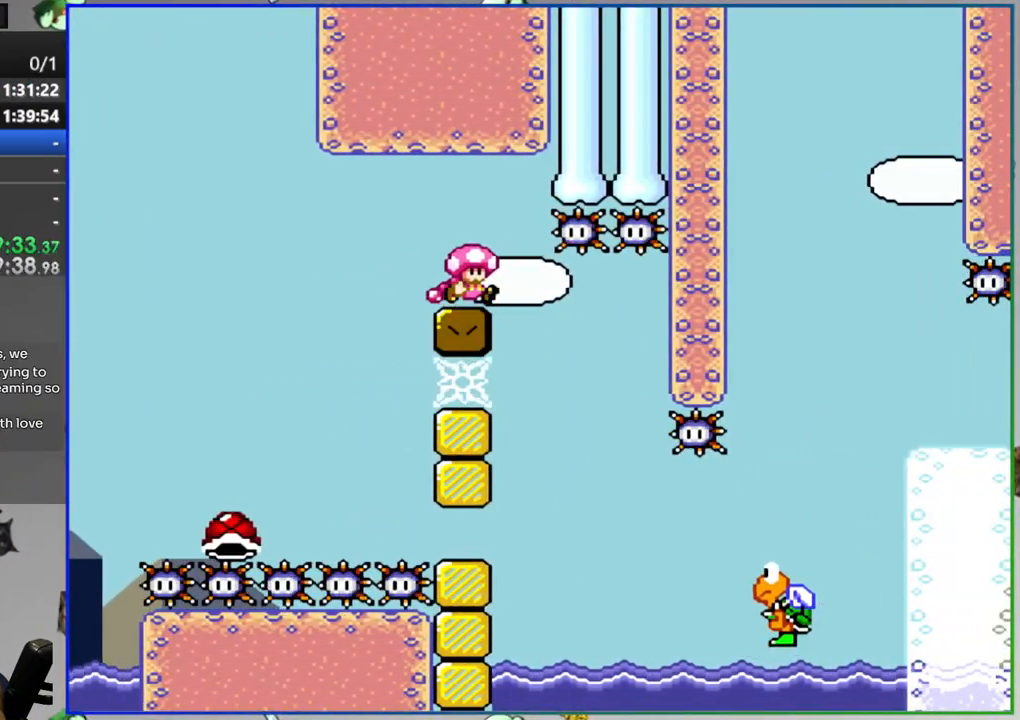
{"buttons": ["B", "Y", "DPAD_RIGHT"], "events": [[133, "B", "down"]]}
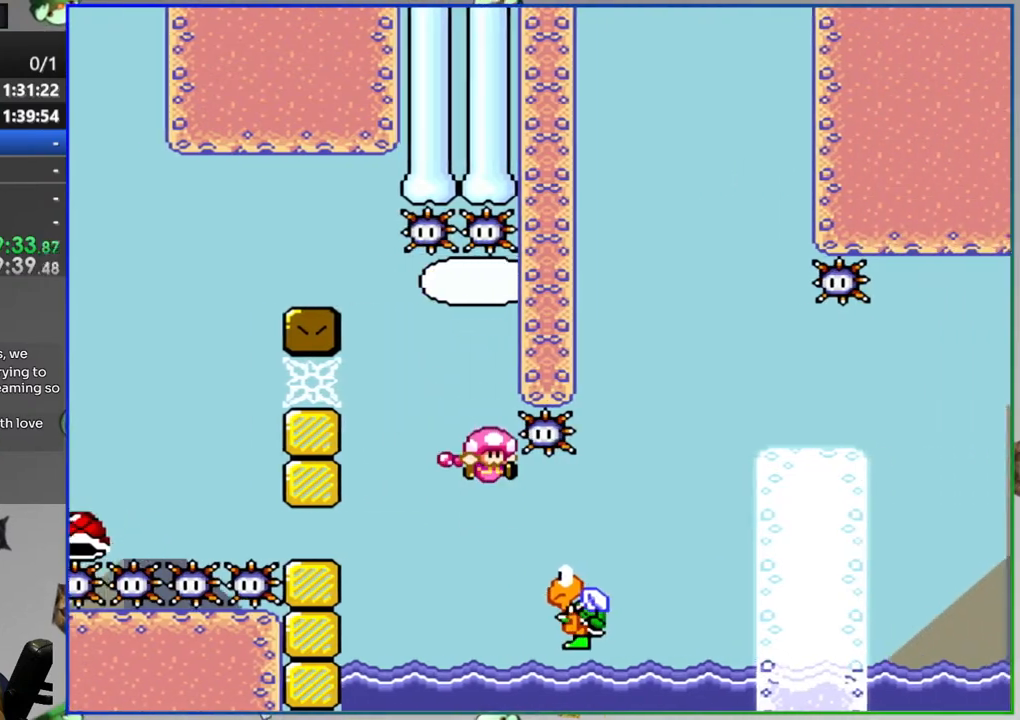
{"buttons": ["Y", "DPAD_RIGHT"], "events": [[117, "B", "up"]]}
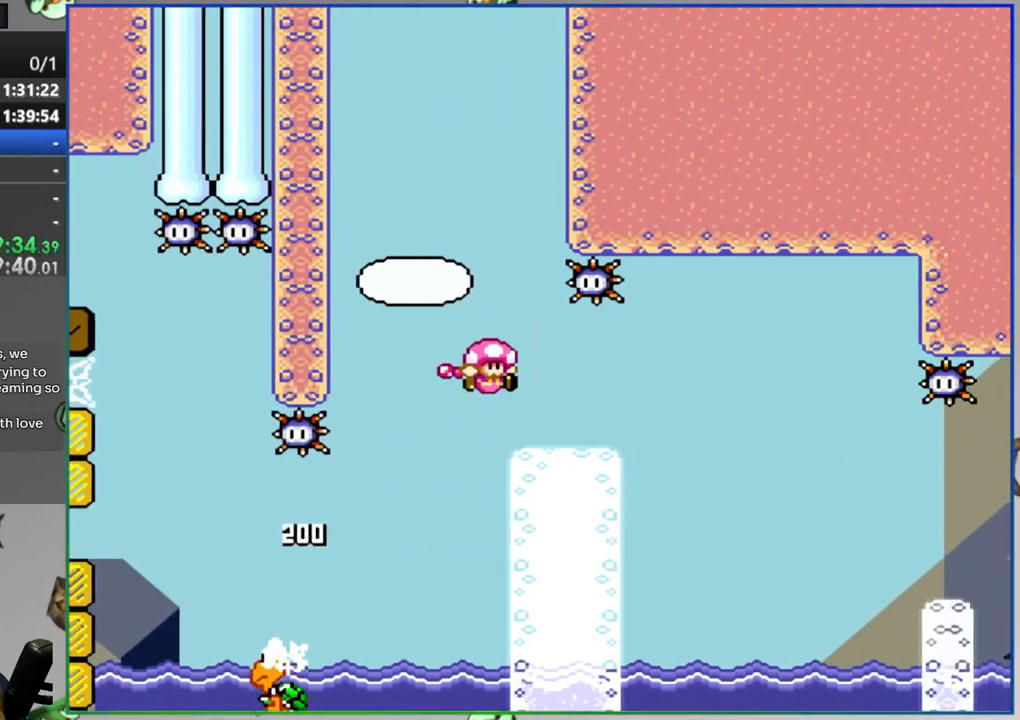
{"buttons": ["A", "Y"], "events": [[17, "A", "down"], [133, "A", "up"], [450, "A", "down"], [500, "DPAD_RIGHT", "up"]]}
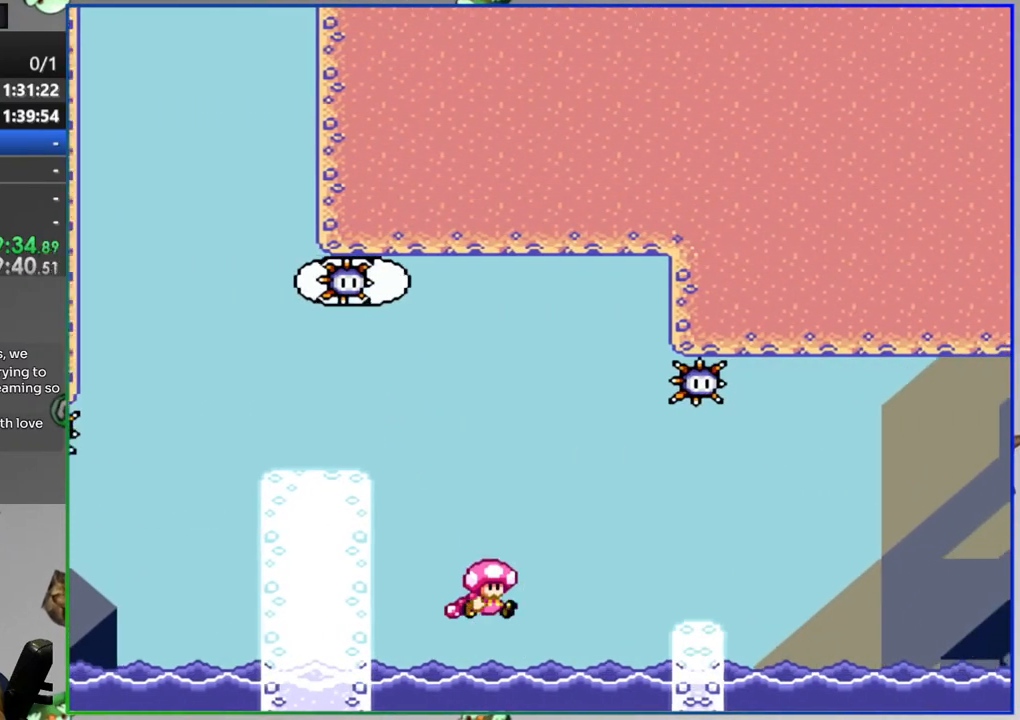
{"buttons": [], "events": [[33, "Y", "up"], [67, "A", "up"], [333, "A", "down"], [417, "A", "up"]]}
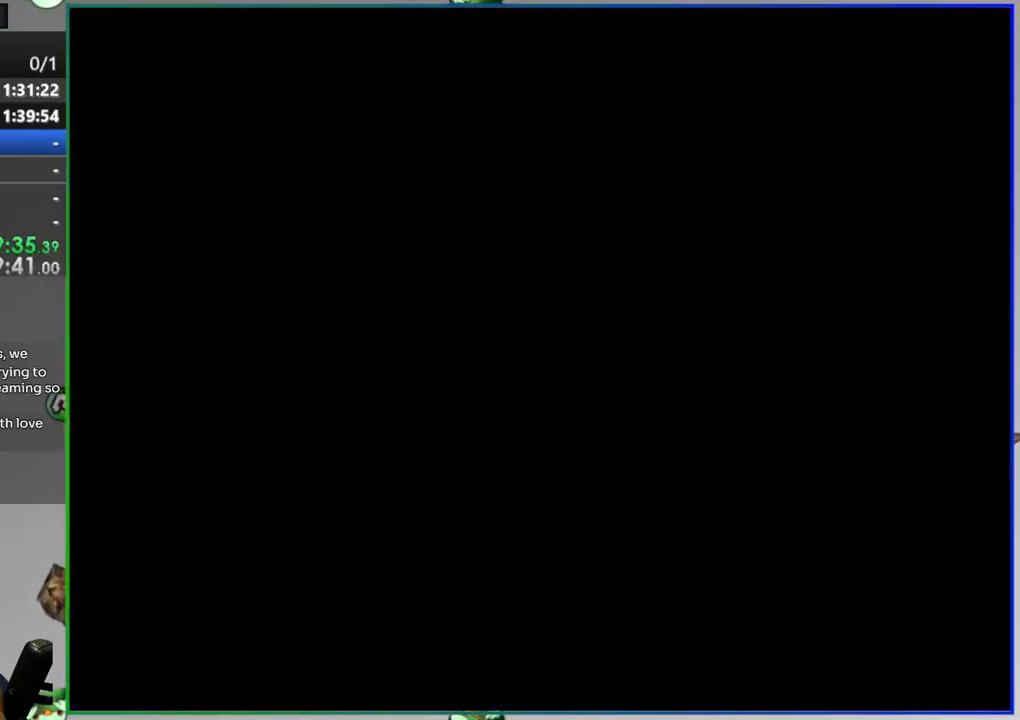
{"buttons": ["Y"], "events": [[167, "Y", "down"]]}
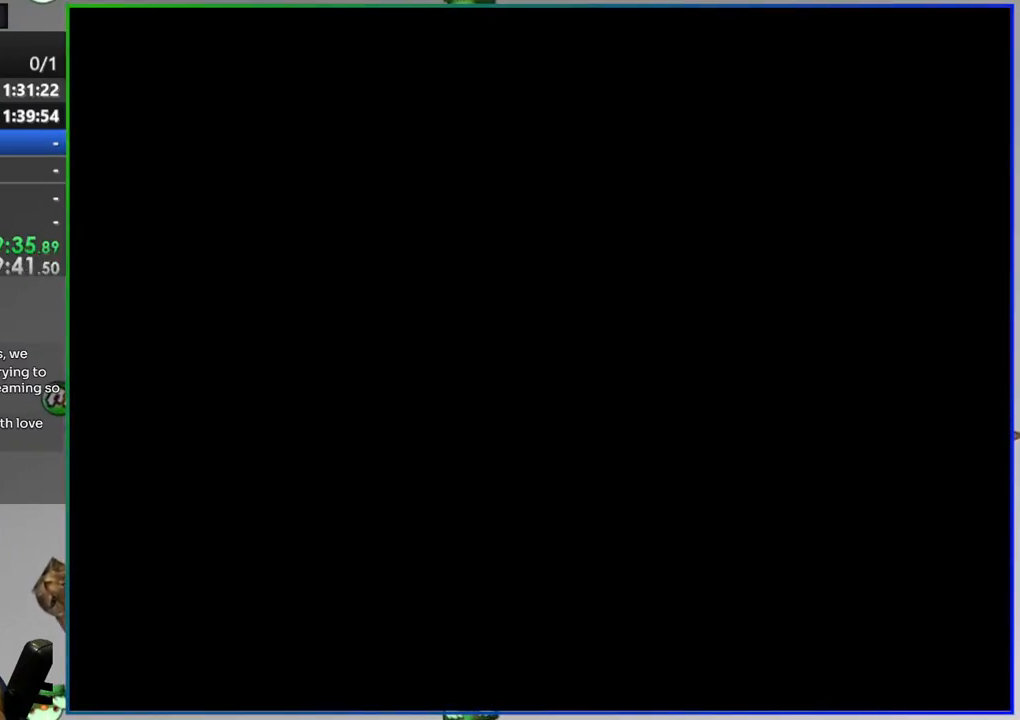
{"buttons": ["Y"], "events": []}
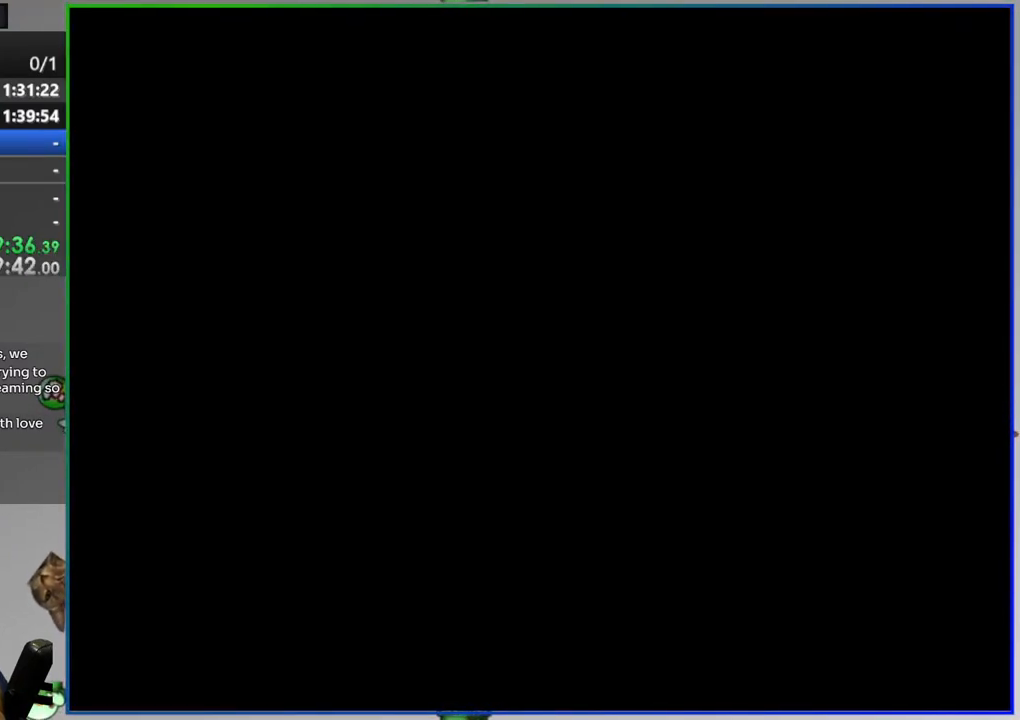
{"buttons": ["Y", "DPAD_RIGHT"], "events": [[267, "DPAD_RIGHT", "down"]]}
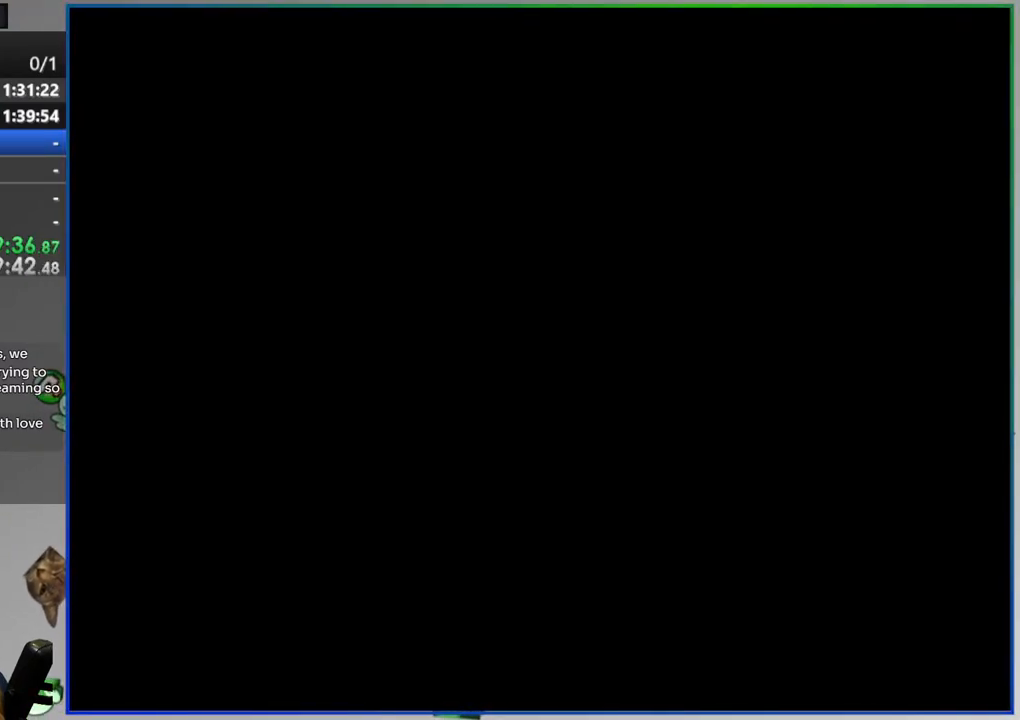
{"buttons": ["Y", "DPAD_RIGHT"], "events": []}
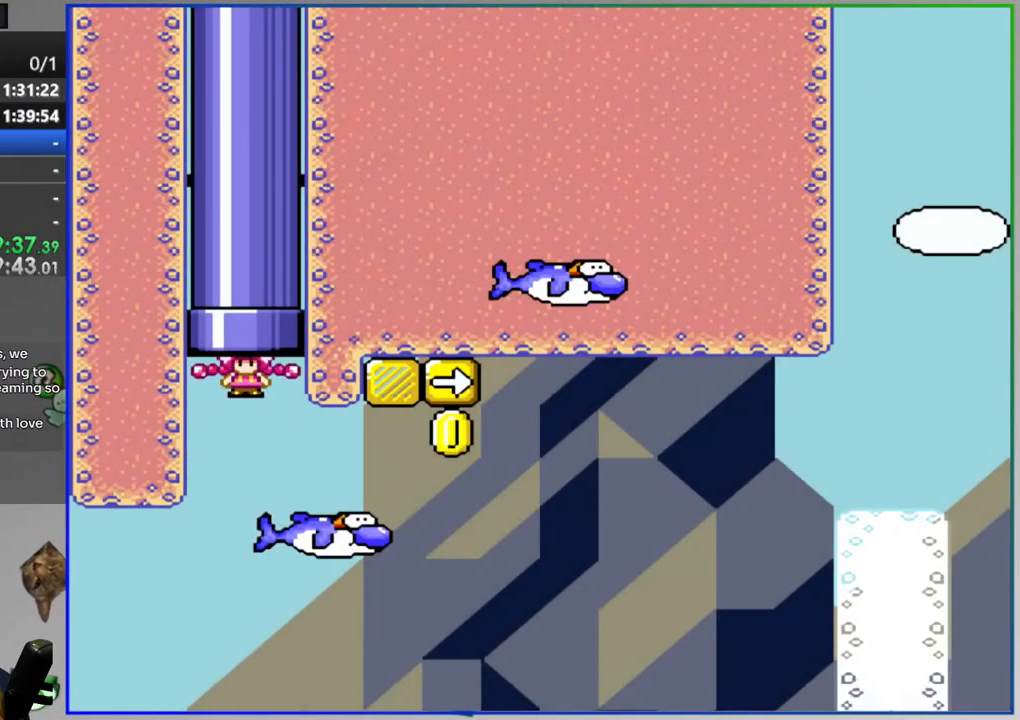
{"buttons": ["B", "Y", "DPAD_RIGHT"], "events": [[233, "B", "down"]]}
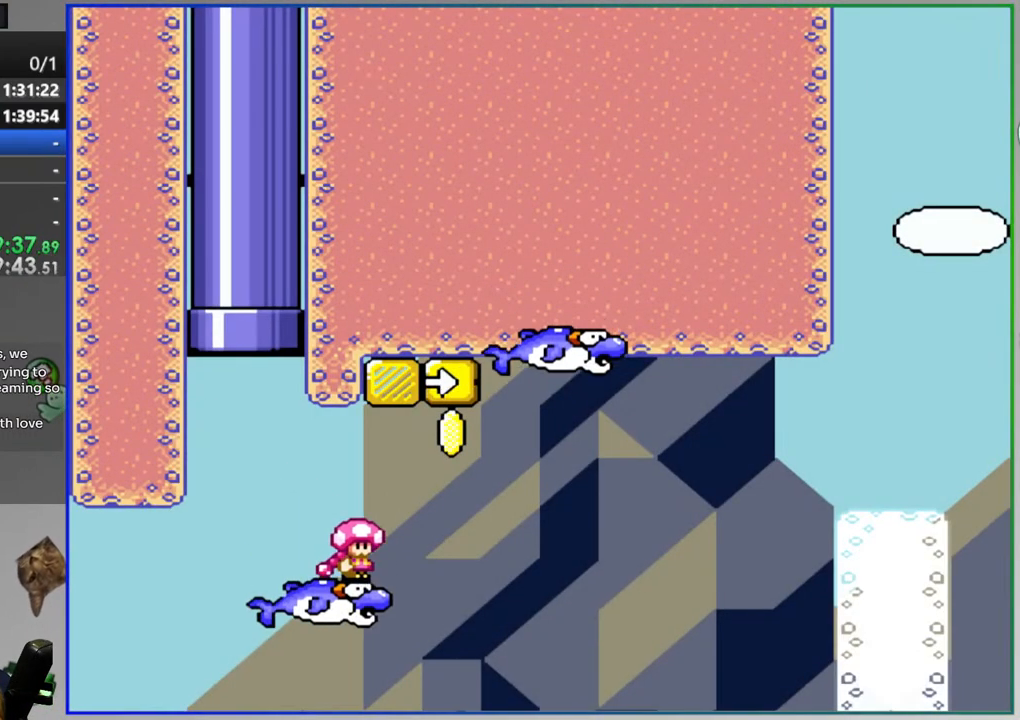
{"buttons": ["B", "Y", "DPAD_RIGHT"], "events": [[33, "DPAD_RIGHT", "up"], [233, "DPAD_RIGHT", "down"], [283, "B", "up"], [500, "B", "down"]]}
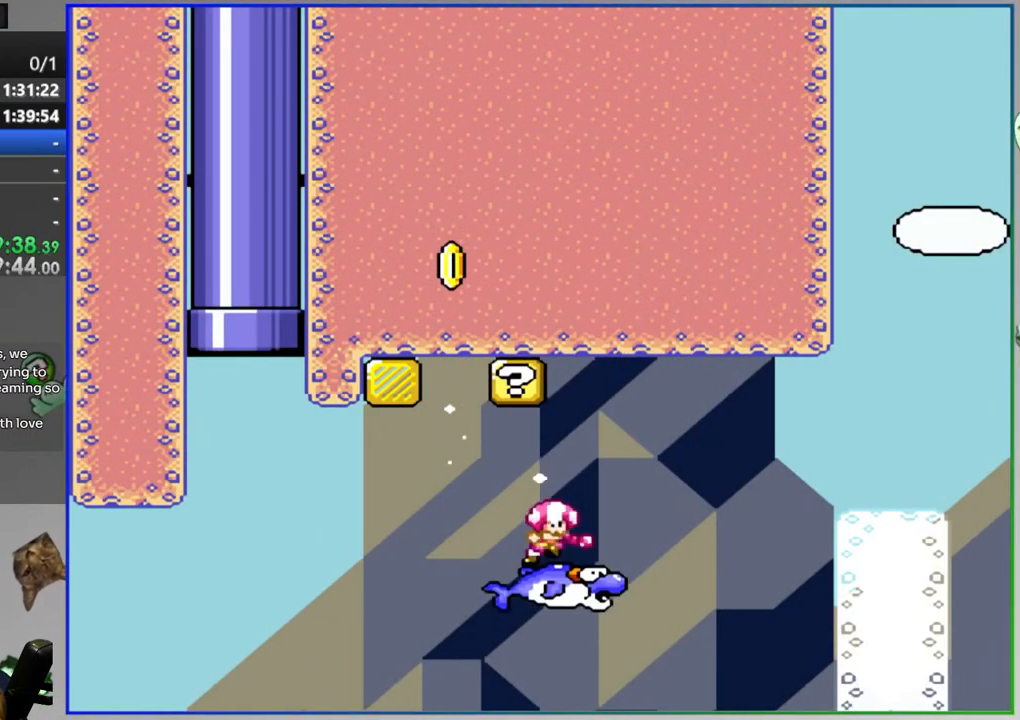
{"buttons": ["B", "Y", "DPAD_RIGHT"], "events": []}
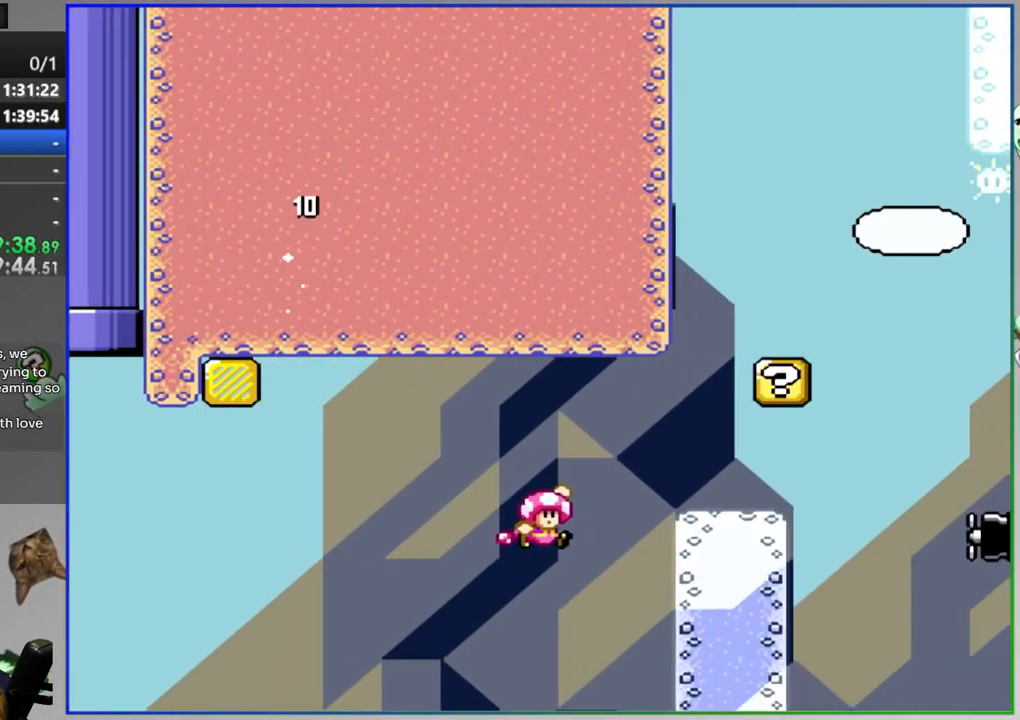
{"buttons": ["B", "Y", "DPAD_RIGHT"]}
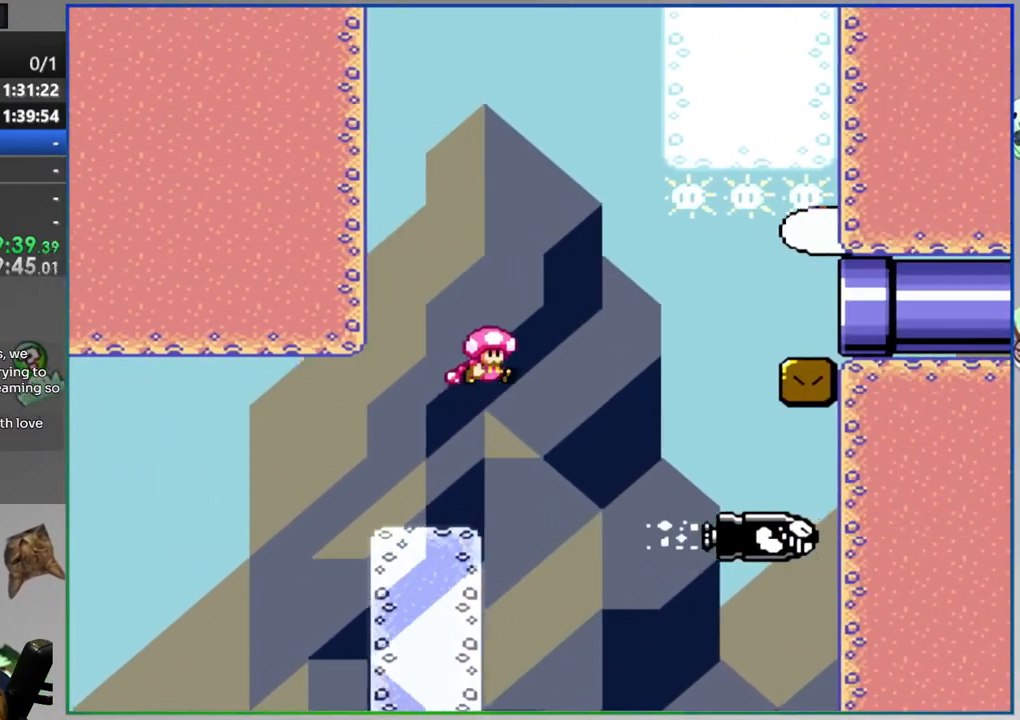
{"buttons": ["B", "Y", "DPAD_RIGHT"], "events": []}
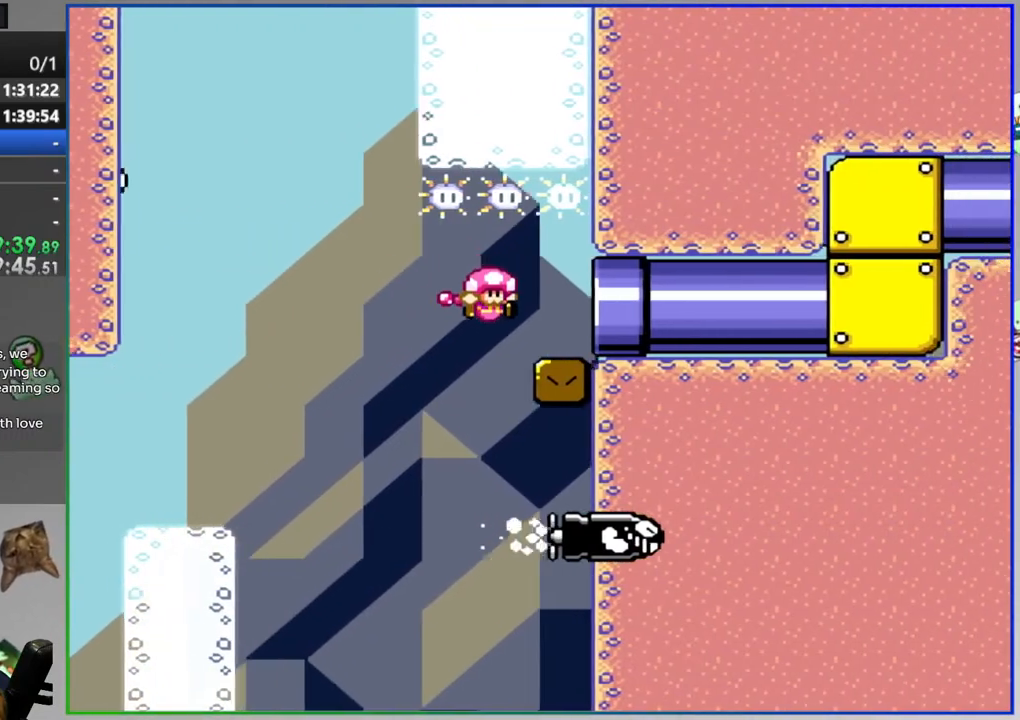
{"buttons": ["B", "Y", "DPAD_RIGHT"], "events": []}
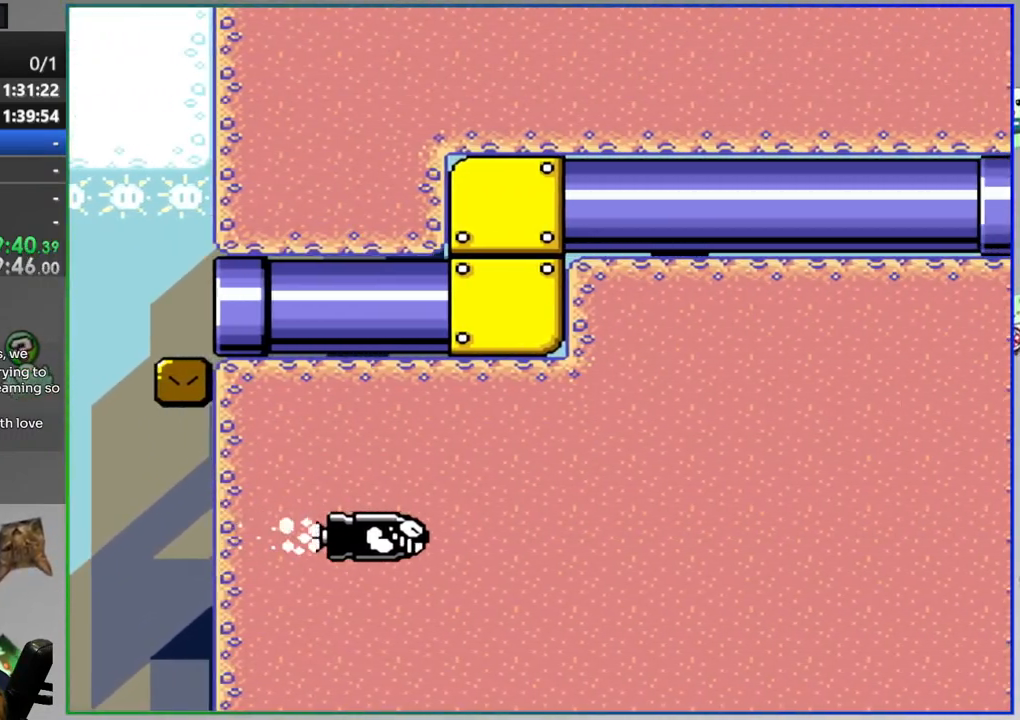
{"buttons": ["B", "Y", "DPAD_RIGHT"], "events": []}
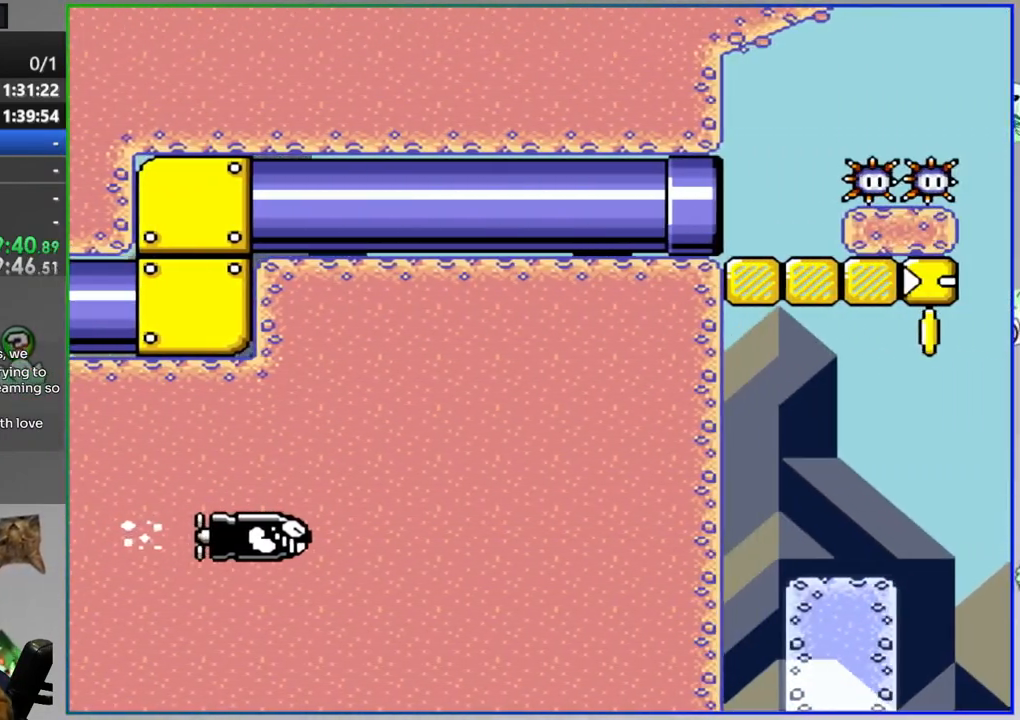
{"buttons": ["A", "Y", "DPAD_RIGHT"], "events": [[67, "B", "up"], [183, "A", "down"]]}
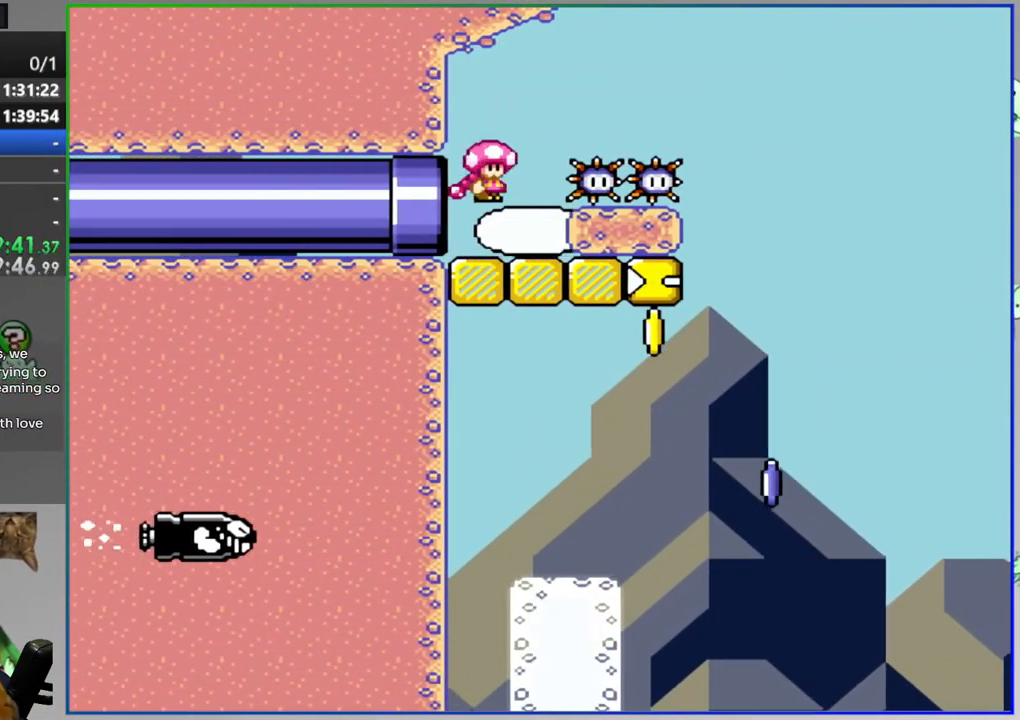
{"buttons": ["Y"], "events": [[217, "DPAD_RIGHT", "up"], [333, "A", "up"]]}
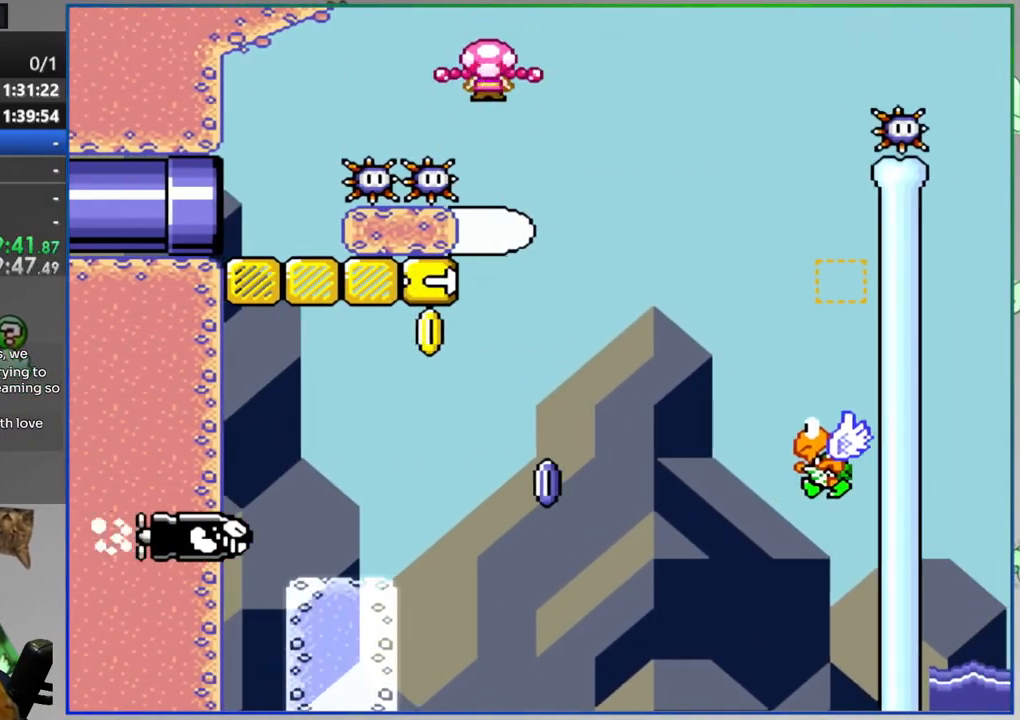
{"buttons": ["A", "Y"]}
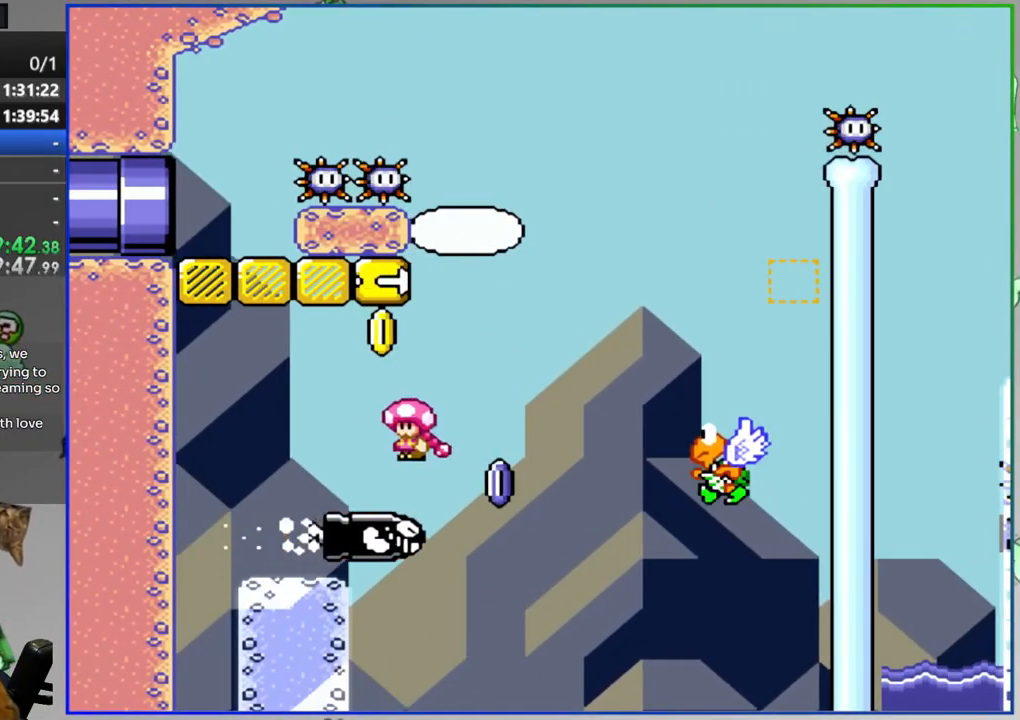
{"buttons": ["B", "Y", "DPAD_RIGHT"], "events": [[133, "A", "up"], [200, "DPAD_RIGHT", "down"], [483, "B", "down"]]}
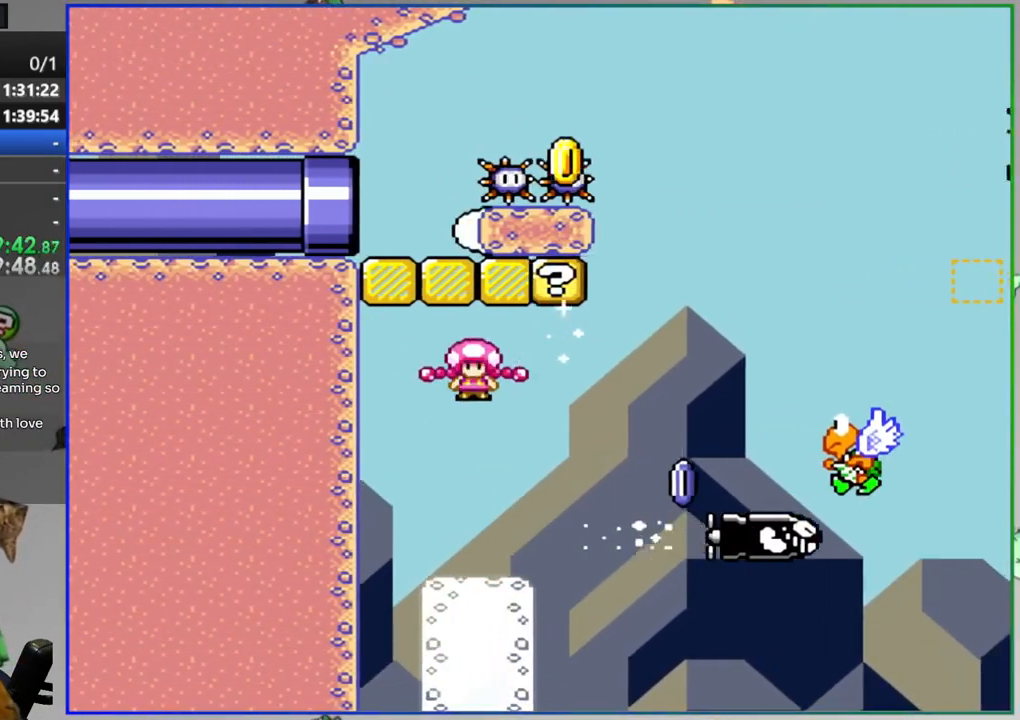
{"buttons": ["B", "Y"], "events": [[300, "B", "up"], [433, "B", "down"], [500, "DPAD_RIGHT", "up"]]}
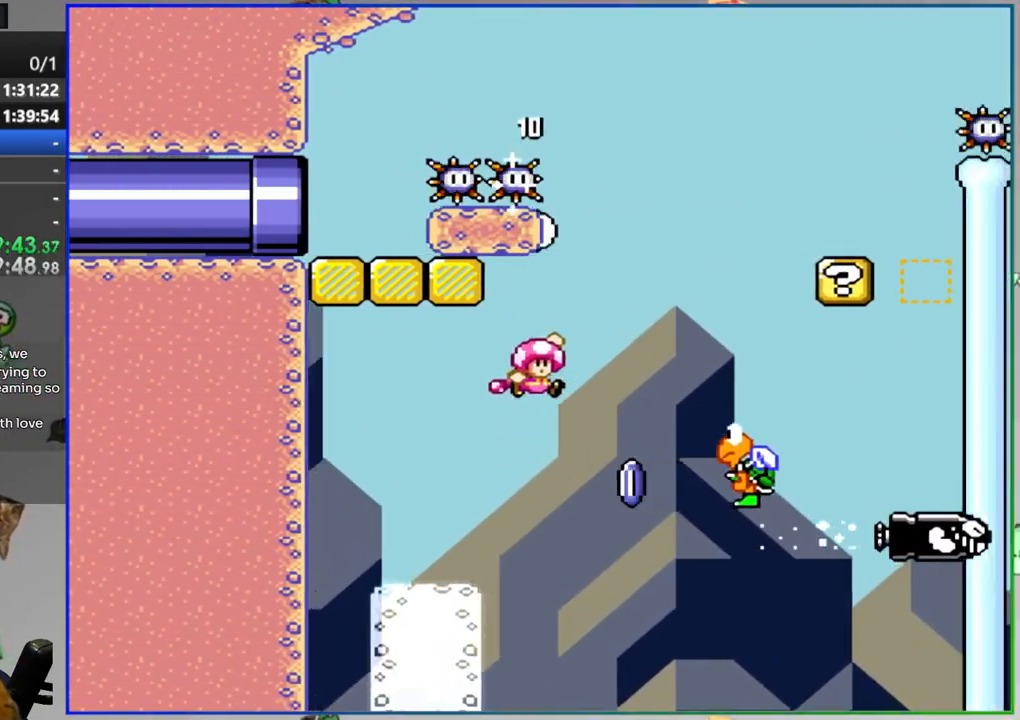
{"buttons": ["B", "Y", "DPAD_RIGHT"], "events": [[183, "DPAD_RIGHT", "down"]]}
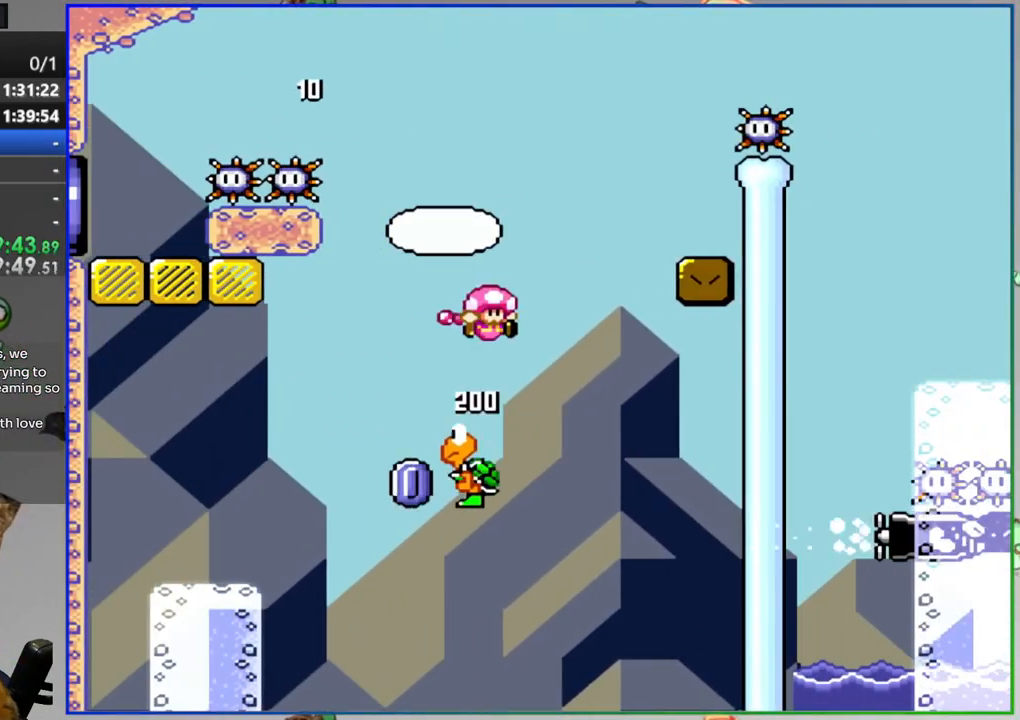
{"buttons": ["B", "Y", "DPAD_RIGHT"], "events": [[200, "DPAD_RIGHT", "up"], [233, "B", "up"], [367, "B", "down"], [433, "DPAD_RIGHT", "down"]]}
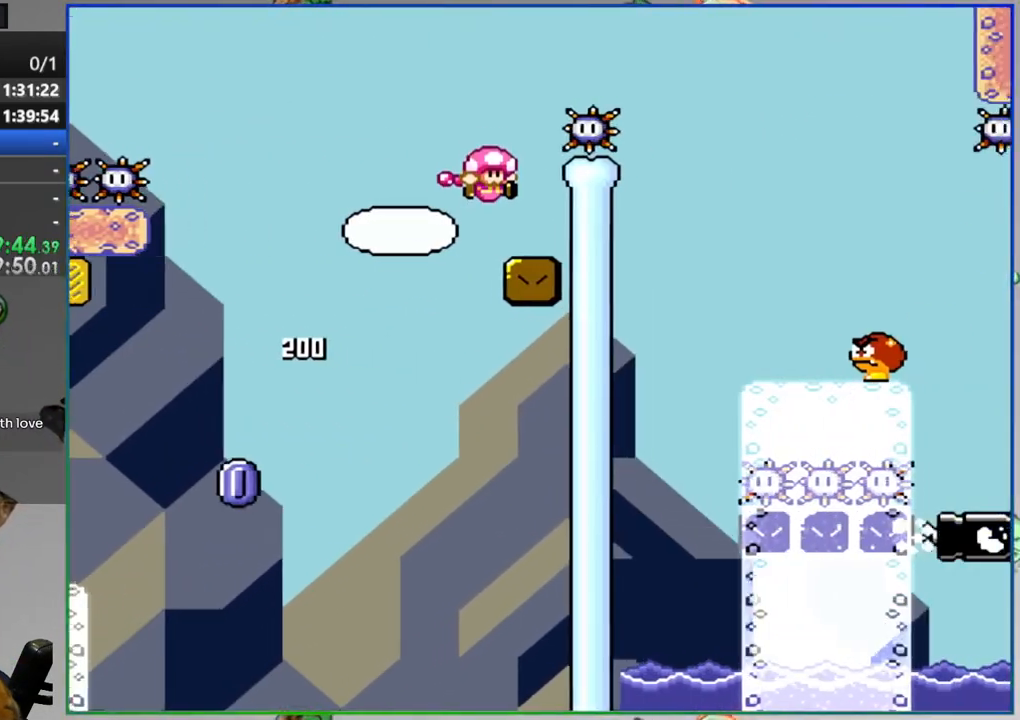
{"buttons": ["Y", "DPAD_RIGHT"], "events": [[317, "B", "up"]]}
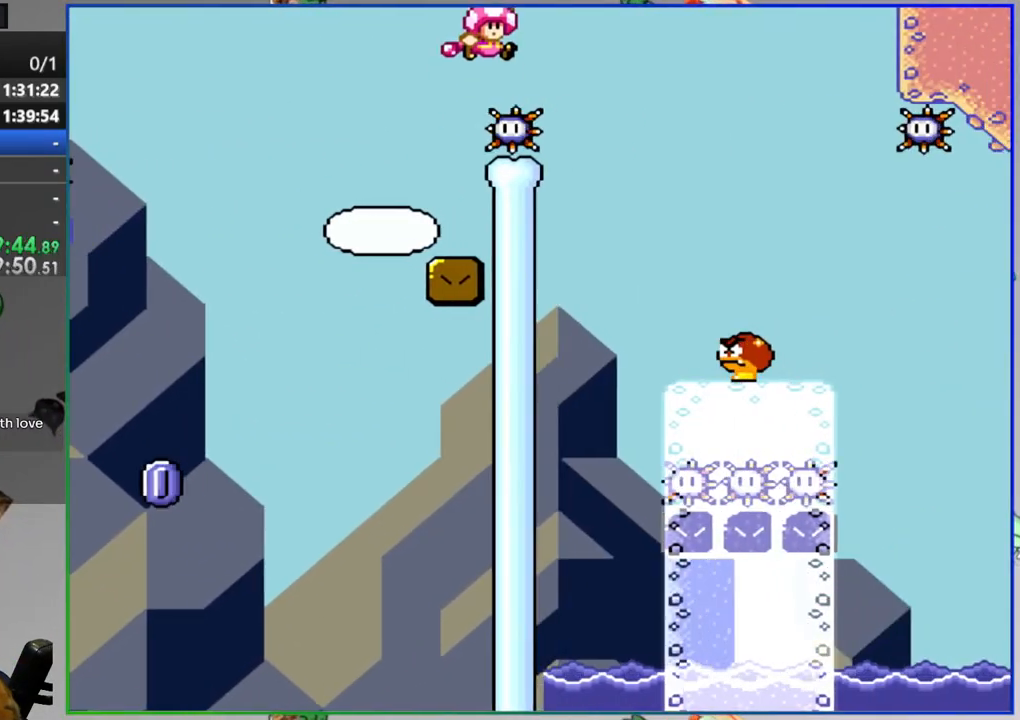
{"buttons": ["Y", "DPAD_RIGHT"], "events": [[50, "DPAD_RIGHT", "up"], [367, "DPAD_RIGHT", "down"]]}
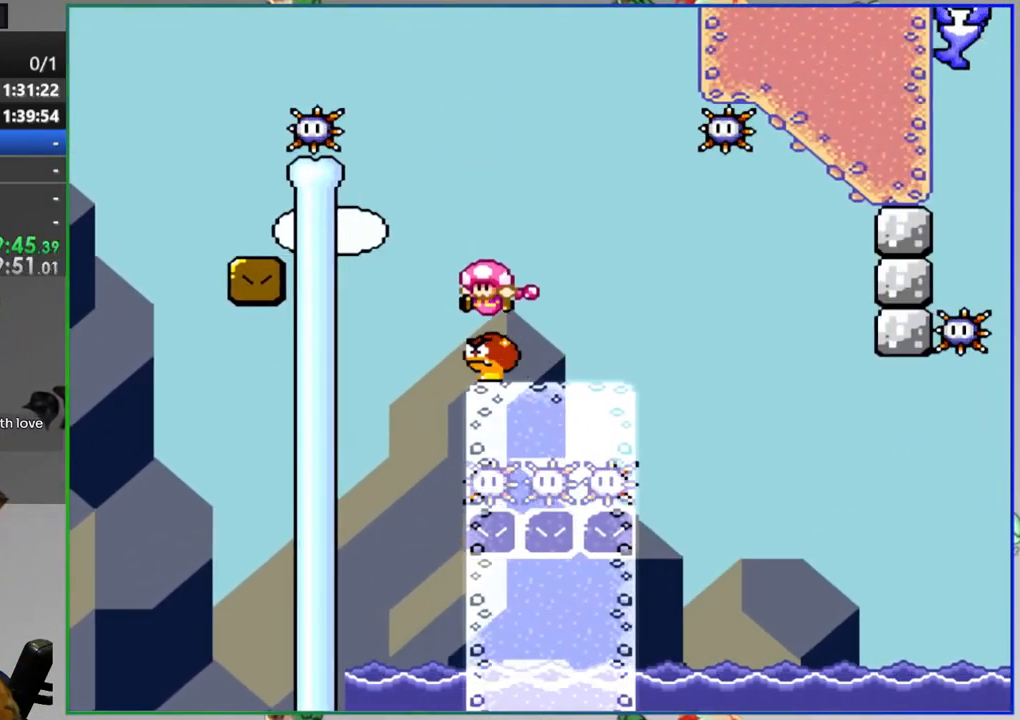
{"buttons": ["B", "Y", "DPAD_RIGHT"], "events": [[217, "B", "down"], [267, "B", "up"], [500, "B", "down"]]}
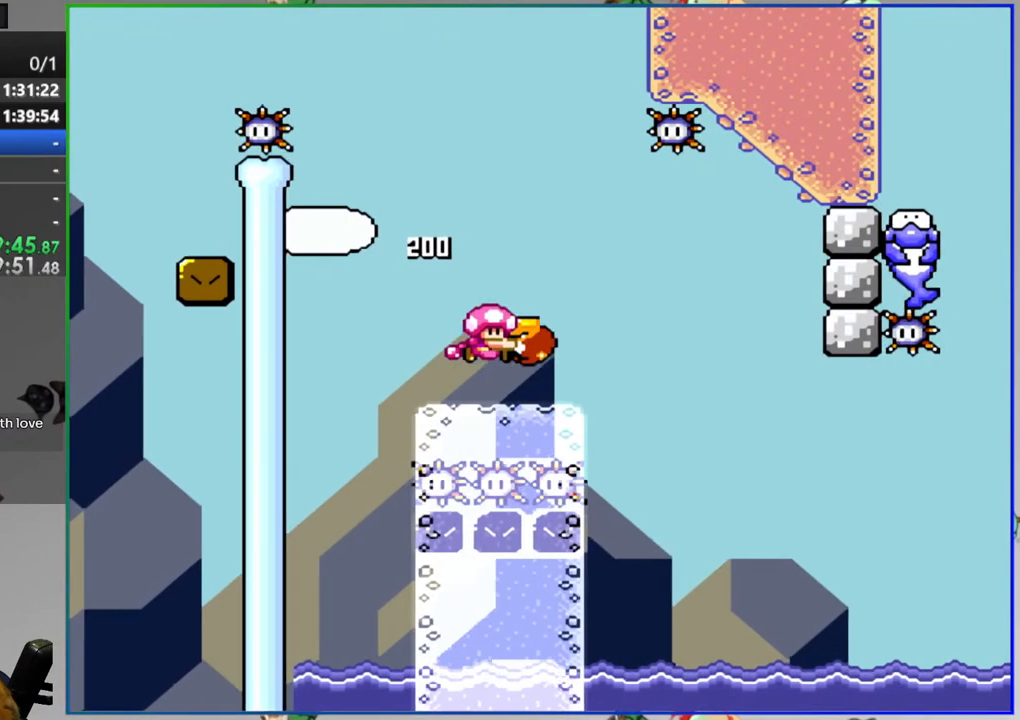
{"buttons": ["Y", "DPAD_RIGHT"], "events": [[233, "B", "up"]]}